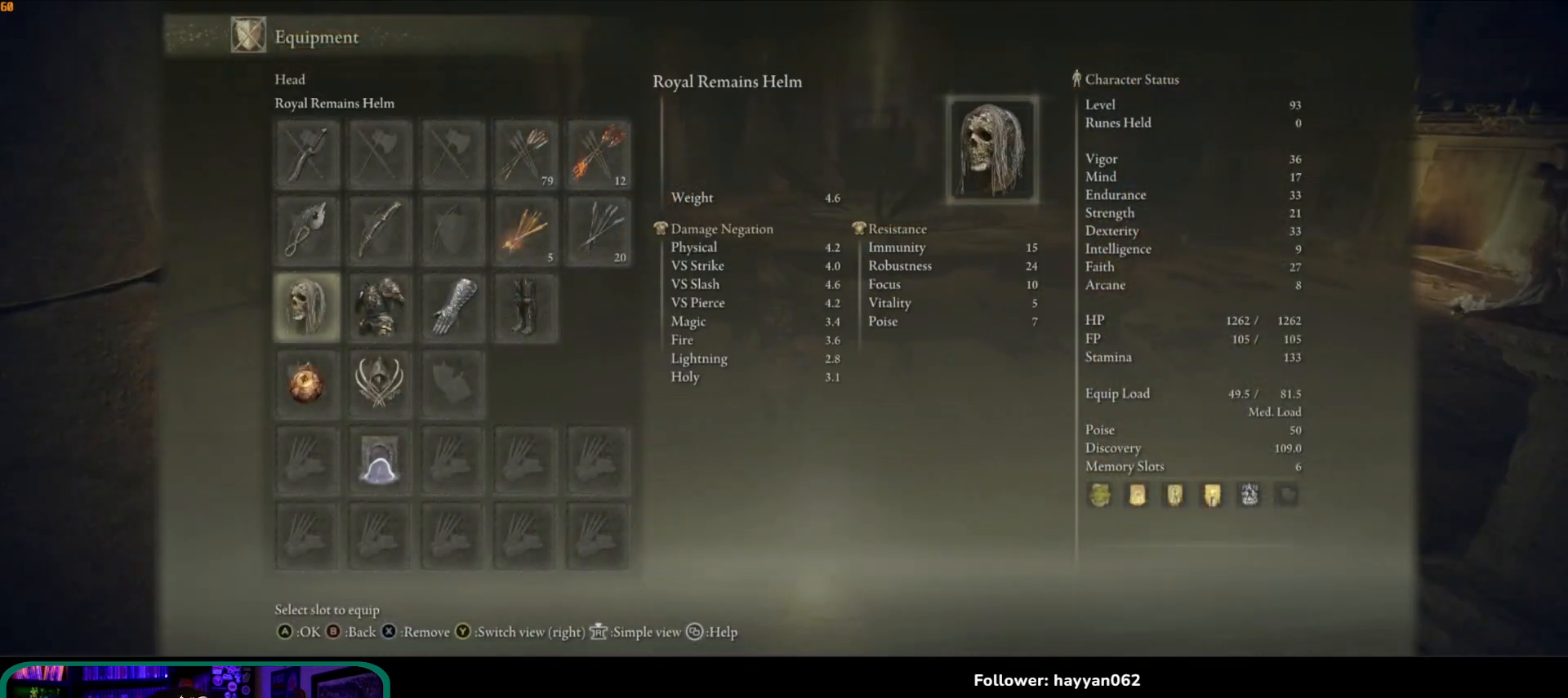
Gameplay with a controller (Xbox layout); each line is a JSON object with the inputs held at the frame after it. "button_events" lists button changes between this image and that frame as [ms after this image, input, new state], when the widget could be followed in between (sticks are given only as held states). Not read: L3.
{"buttons": [], "left_stick": "center", "right_stick": "center", "button_events": [[50, "DPAD_DOWN", "up"], [100, "DPAD_DOWN", "down"], [200, "DPAD_DOWN", "up"], [283, "DPAD_DOWN", "down"], [383, "DPAD_DOWN", "up"]]}
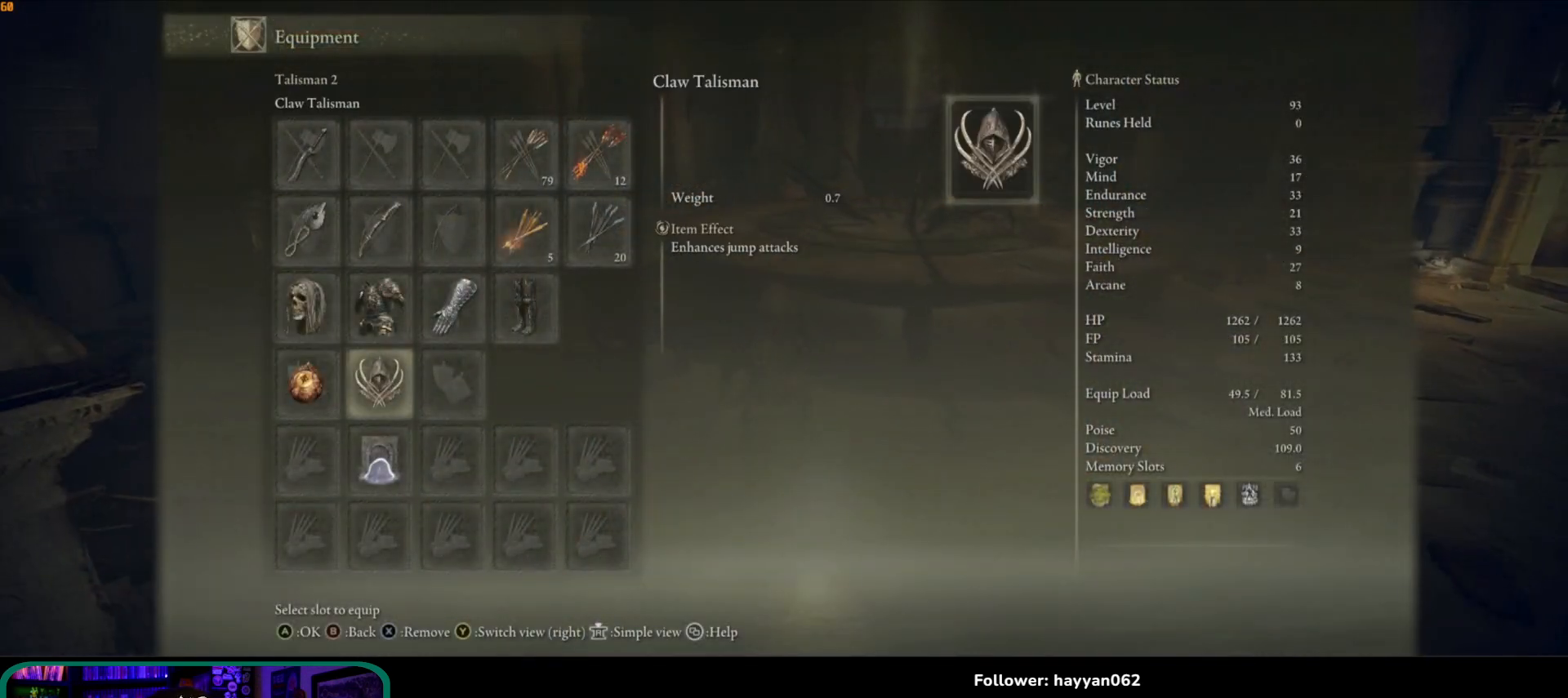
{"buttons": [], "left_stick": "center", "right_stick": "center", "button_events": [[100, "DPAD_RIGHT", "down"], [200, "DPAD_RIGHT", "up"], [267, "DPAD_RIGHT", "down"], [350, "DPAD_RIGHT", "up"]]}
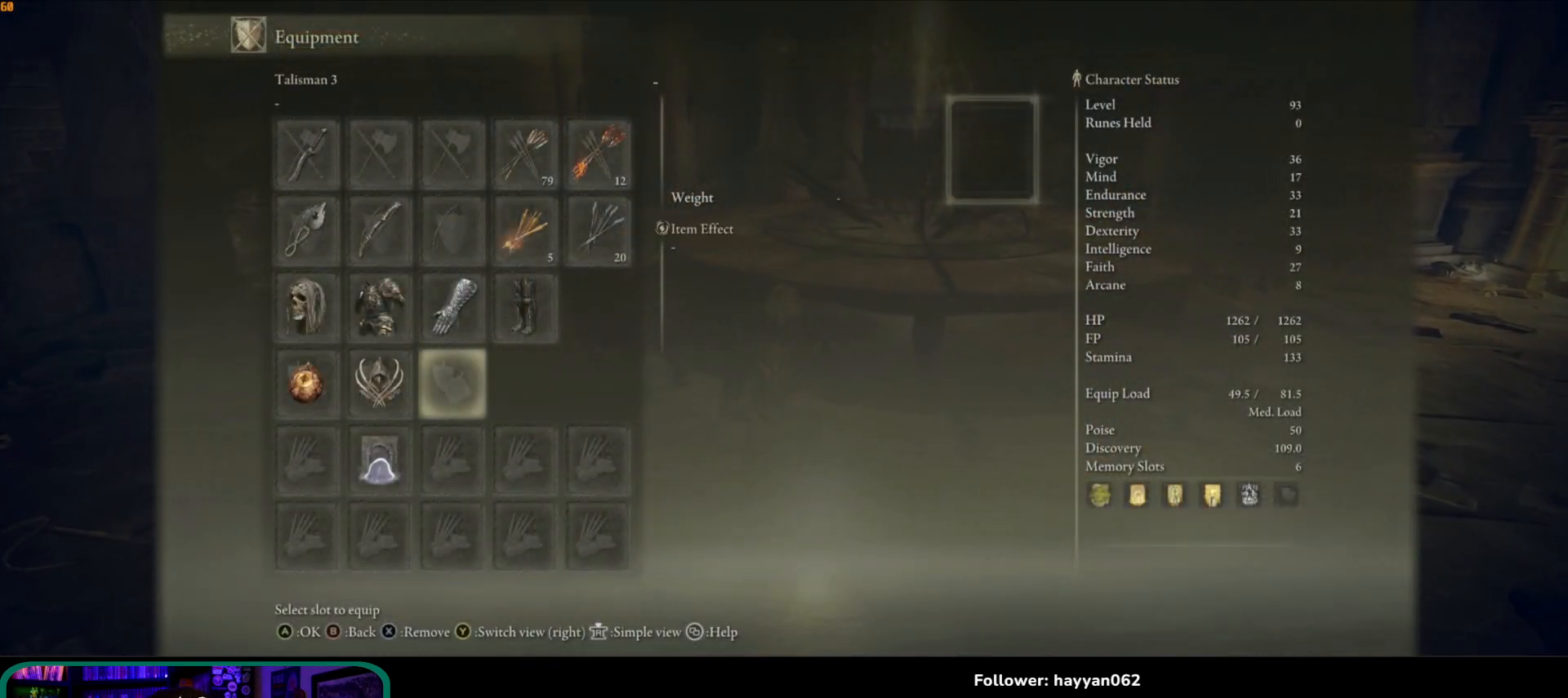
{"buttons": [], "left_stick": "center", "right_stick": "center", "button_events": [[250, "A", "down"], [367, "A", "up"]]}
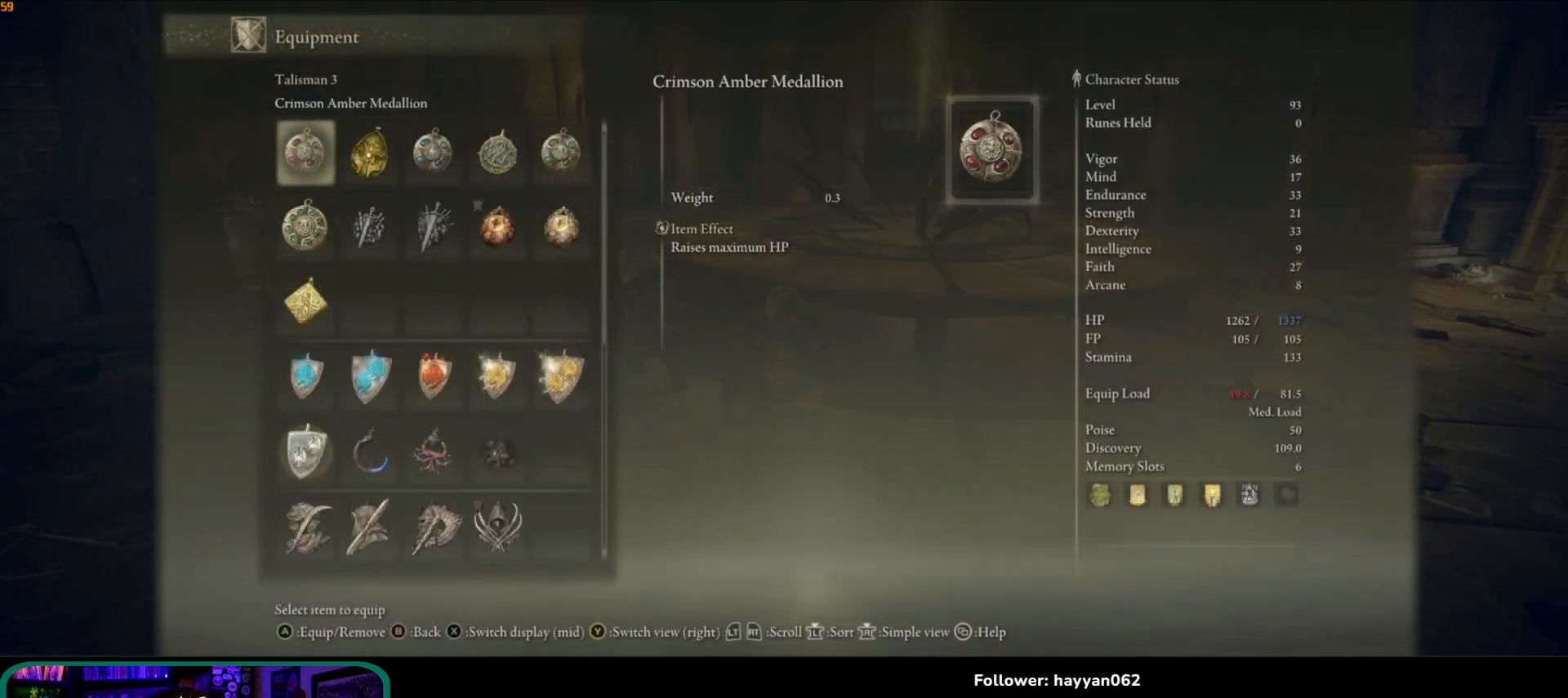
{"buttons": [], "left_stick": "center", "right_stick": "center", "button_events": []}
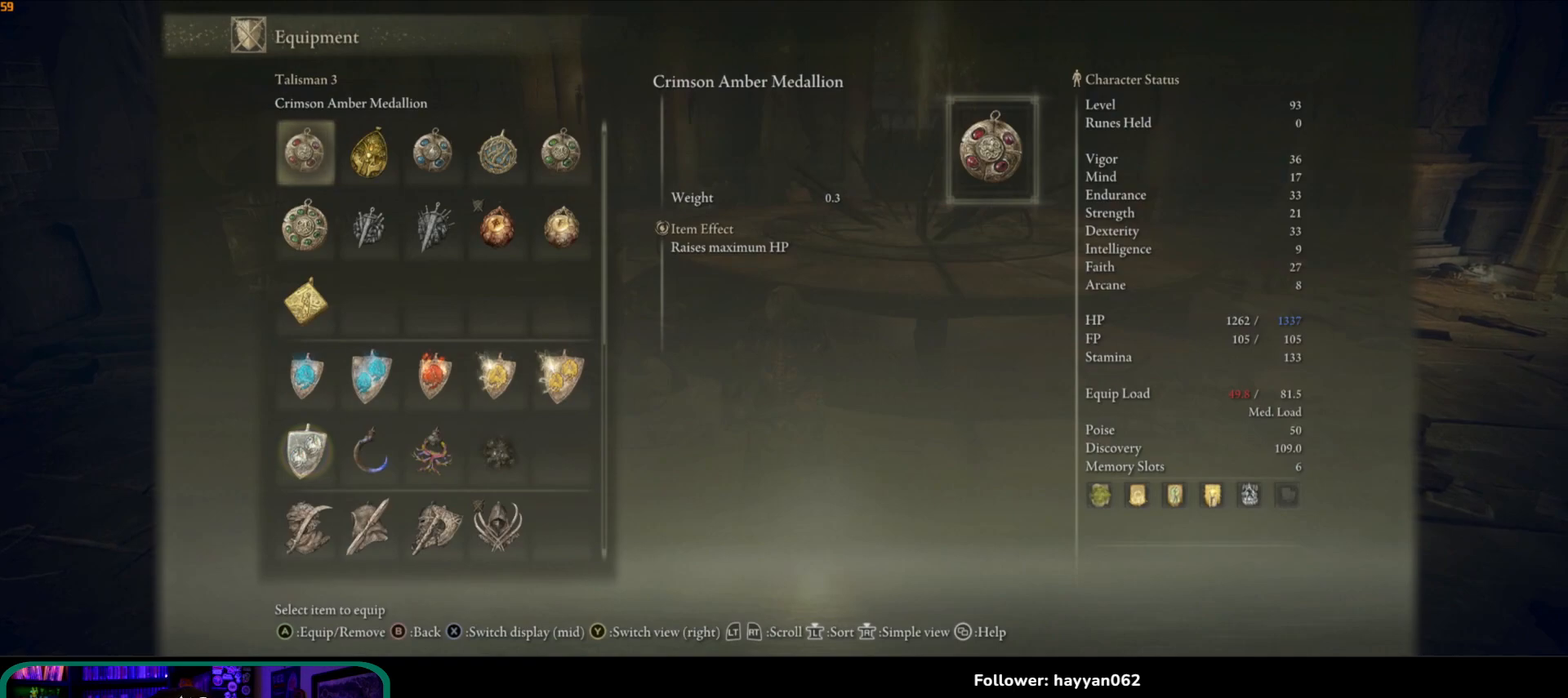
{"buttons": [], "left_stick": "center", "right_stick": "center", "button_events": []}
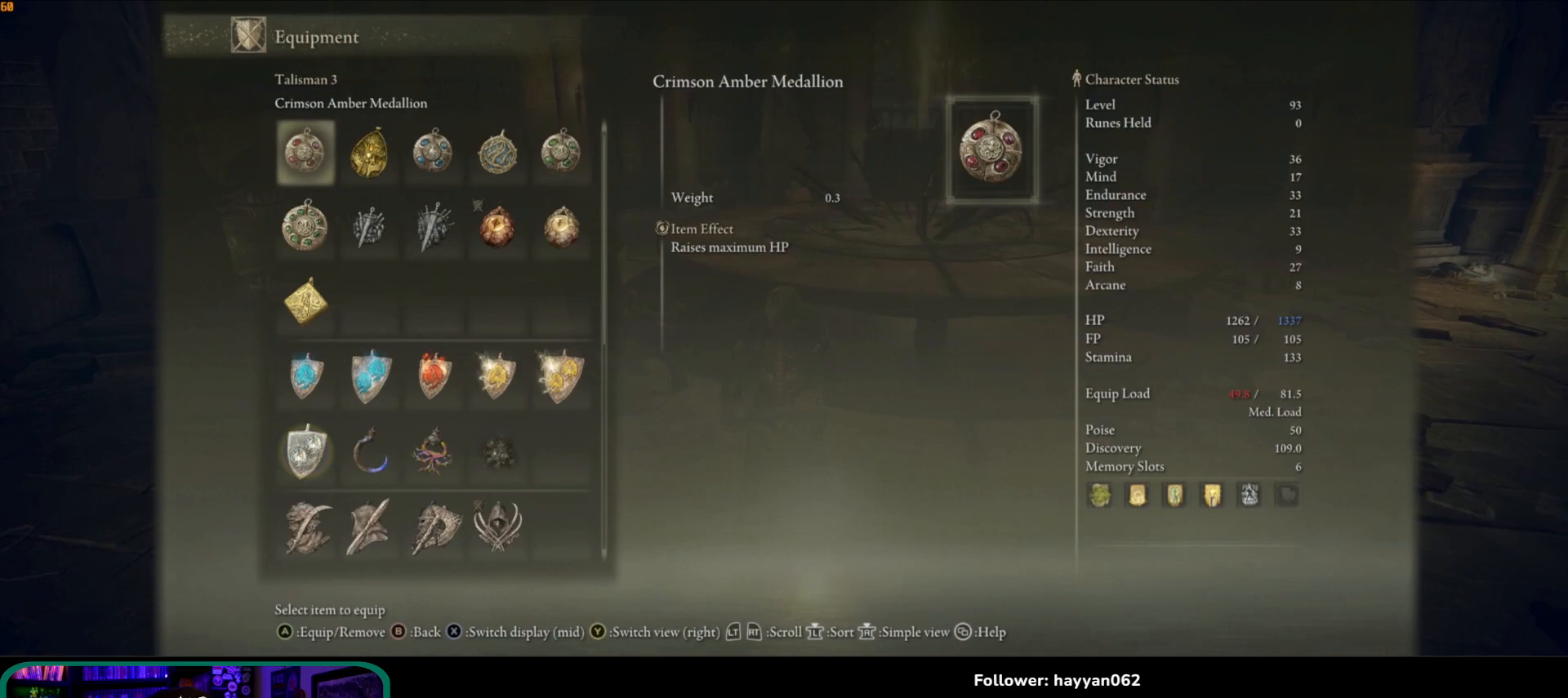
{"buttons": ["DPAD_DOWN"], "left_stick": "center", "right_stick": "center", "button_events": [[283, "DPAD_DOWN", "down"], [367, "DPAD_DOWN", "up"], [433, "DPAD_DOWN", "down"]]}
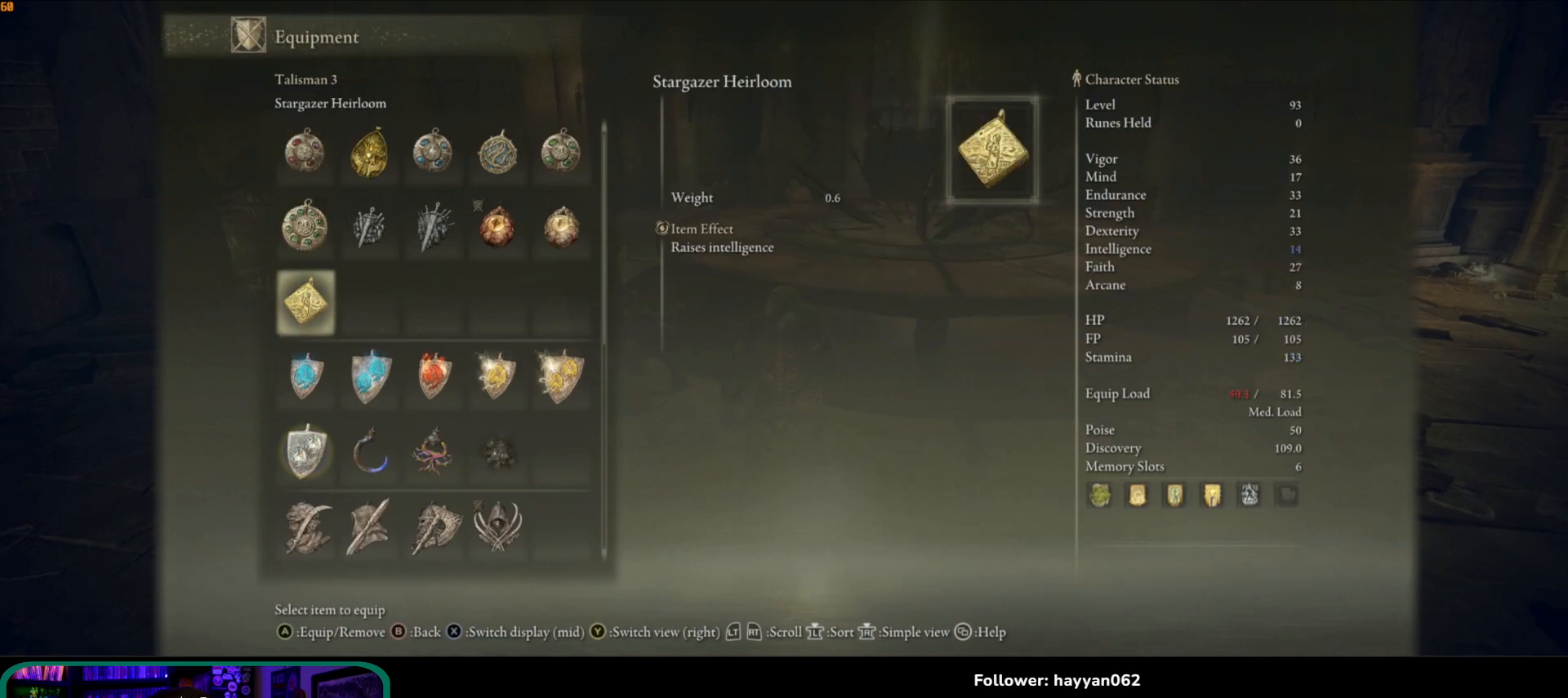
{"buttons": [], "left_stick": "center", "right_stick": "center", "button_events": [[33, "DPAD_DOWN", "up"]]}
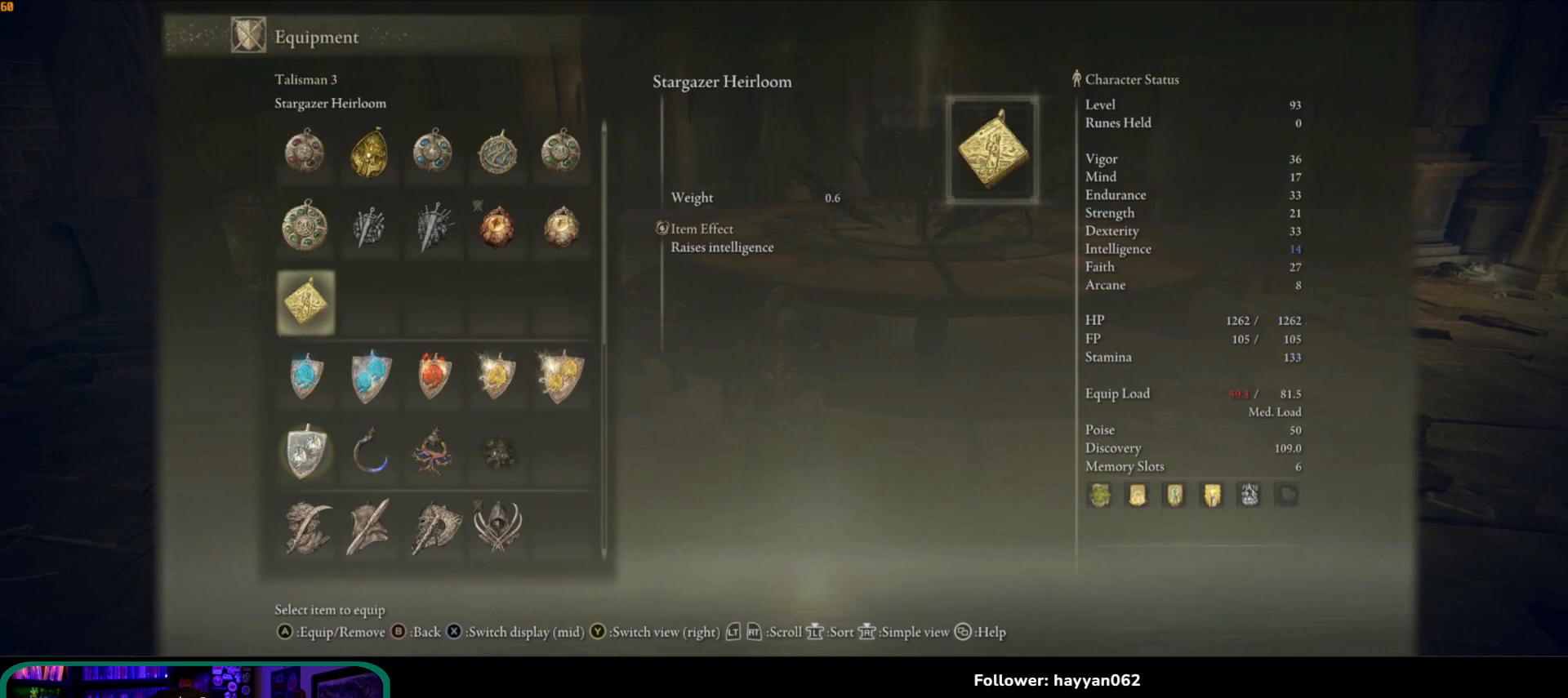
{"buttons": [], "left_stick": "center", "right_stick": "center", "button_events": [[300, "DPAD_UP", "down"], [317, "DPAD_UP", "up"]]}
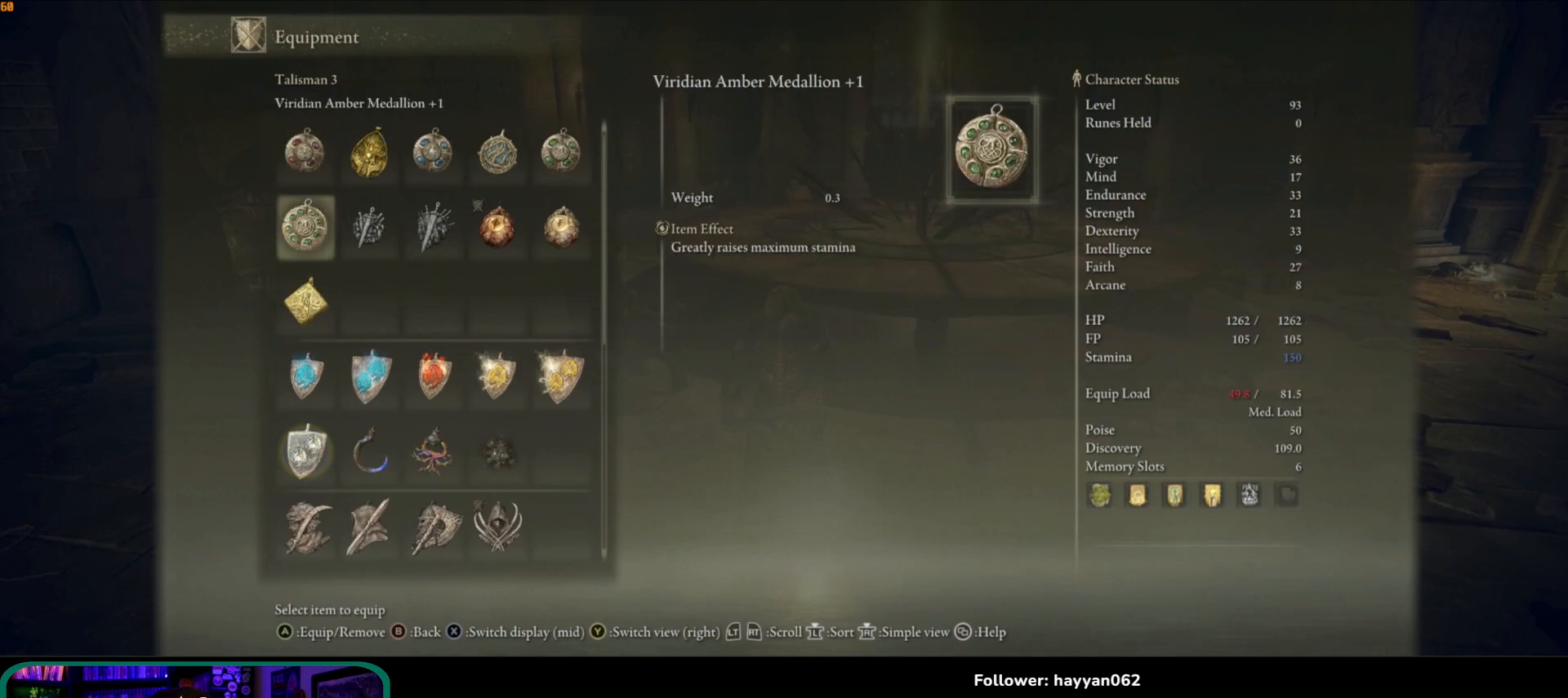
{"buttons": [], "left_stick": "center", "right_stick": "center", "button_events": [[250, "DPAD_UP", "down"], [333, "DPAD_UP", "up"]]}
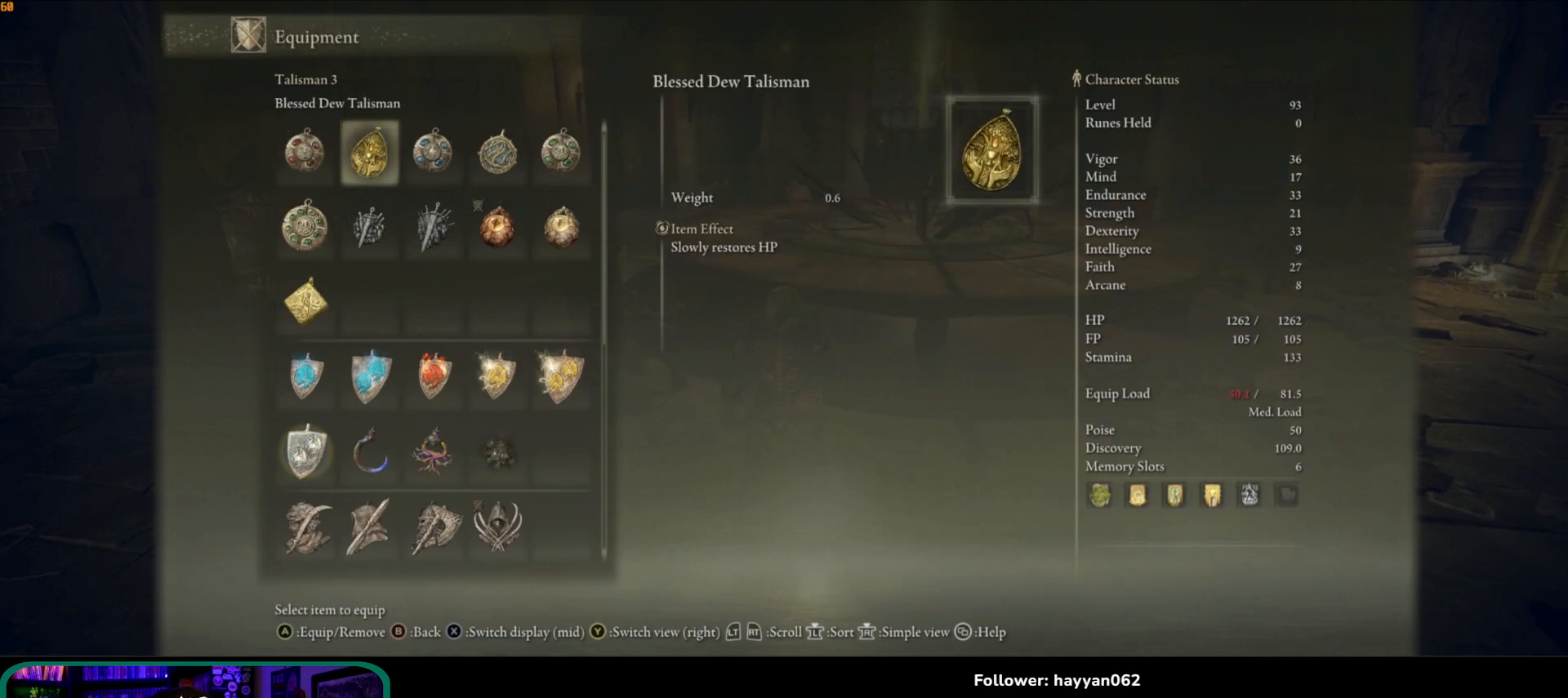
{"buttons": [], "left_stick": "center", "right_stick": "center", "button_events": [[50, "DPAD_RIGHT", "down"], [167, "DPAD_RIGHT", "up"]]}
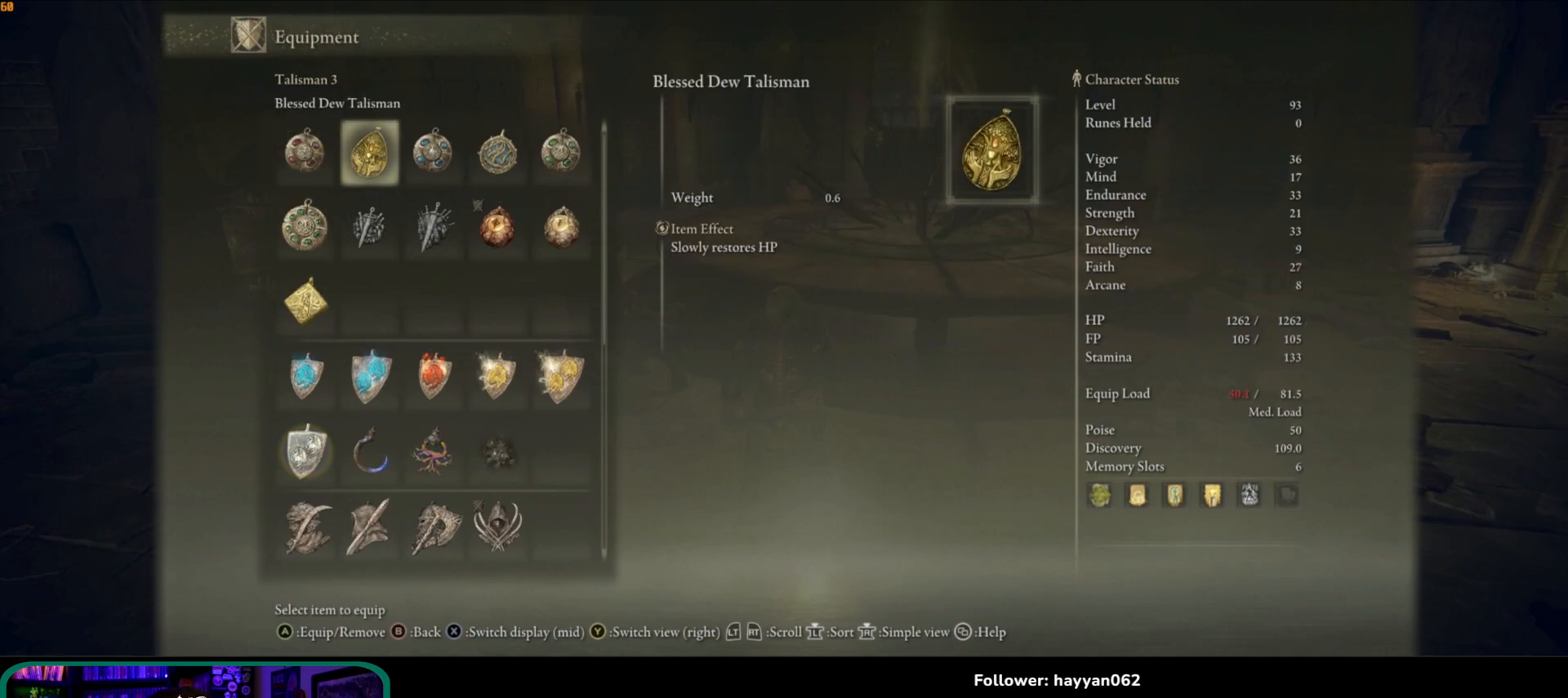
{"buttons": [], "left_stick": "center", "right_stick": "center", "button_events": [[300, "DPAD_RIGHT", "down"], [383, "DPAD_RIGHT", "up"]]}
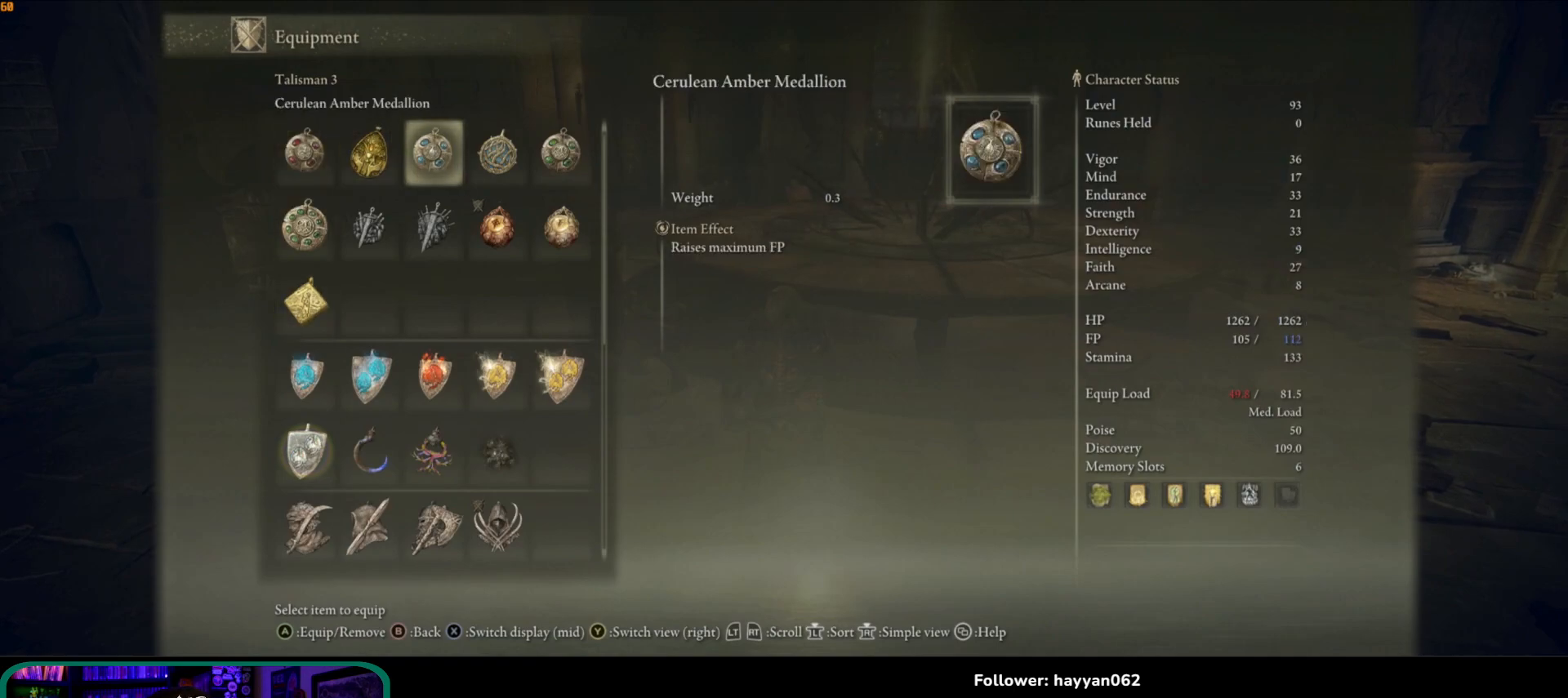
{"buttons": [], "left_stick": "center", "right_stick": "center", "button_events": [[333, "DPAD_RIGHT", "down"], [417, "DPAD_RIGHT", "up"]]}
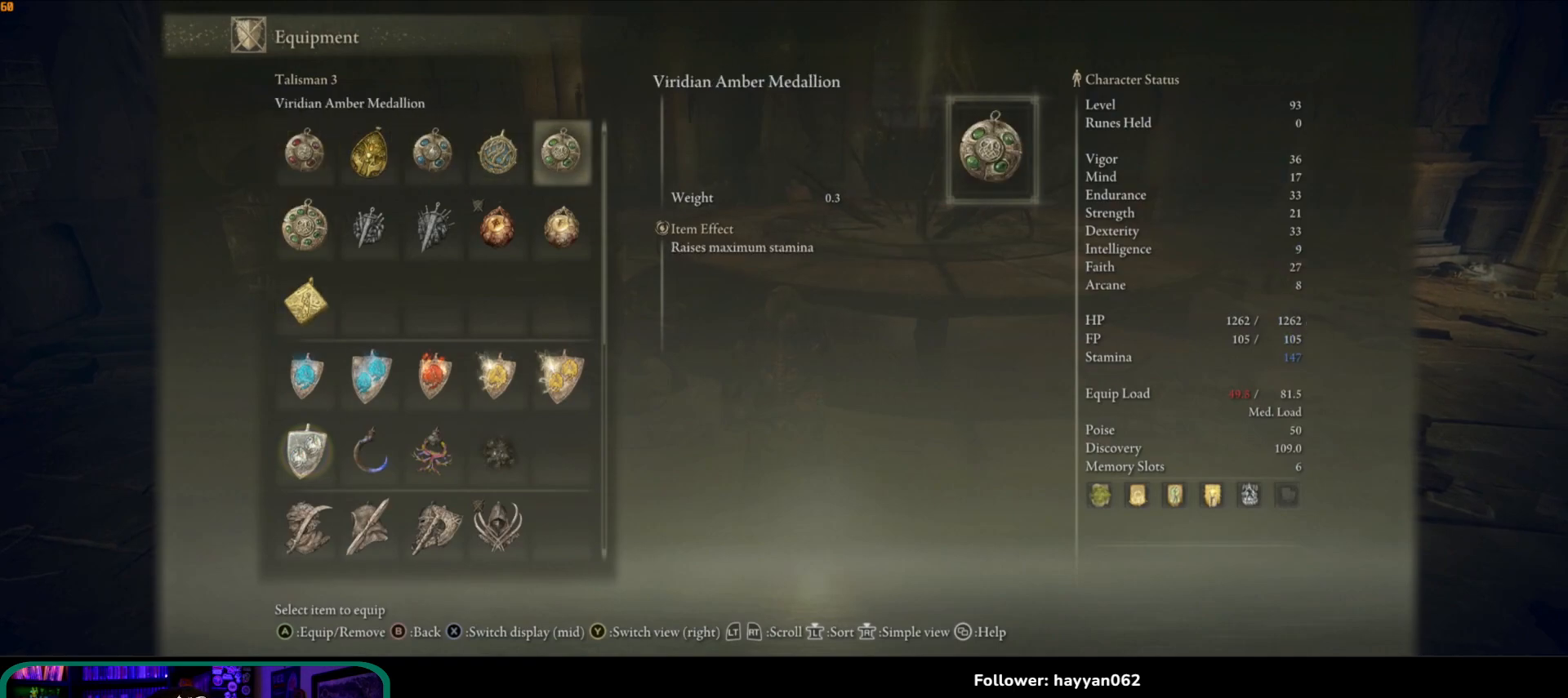
{"buttons": ["DPAD_RIGHT"], "left_stick": "center", "right_stick": "center", "button_events": [[83, "DPAD_RIGHT", "down"], [183, "DPAD_RIGHT", "up"], [450, "DPAD_RIGHT", "down"]]}
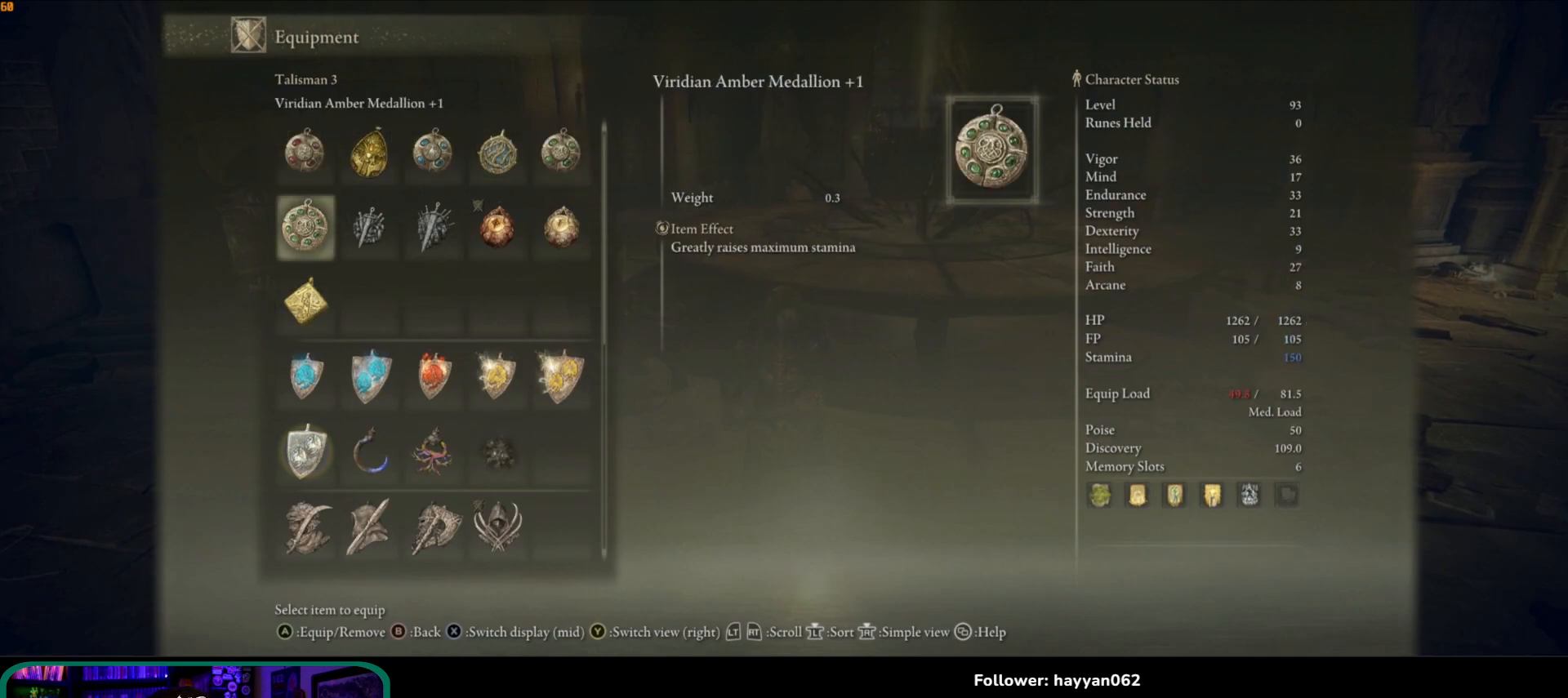
{"buttons": ["DPAD_RIGHT"], "left_stick": "center", "right_stick": "center", "button_events": [[33, "DPAD_RIGHT", "up"], [150, "DPAD_RIGHT", "down"], [233, "DPAD_RIGHT", "up"], [317, "DPAD_RIGHT", "down"], [400, "DPAD_RIGHT", "up"], [467, "DPAD_RIGHT", "down"]]}
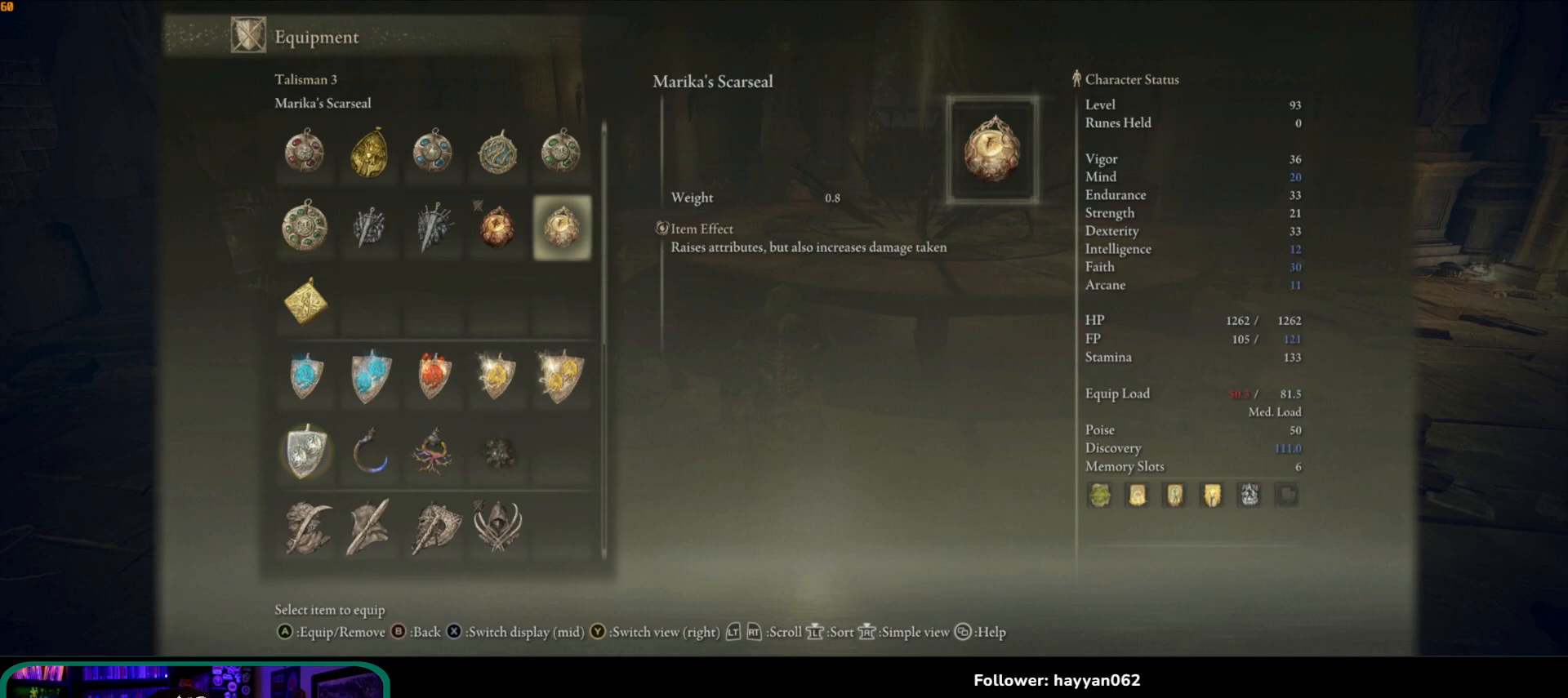
{"buttons": [], "left_stick": "center", "right_stick": "center", "button_events": [[67, "DPAD_RIGHT", "up"], [117, "DPAD_RIGHT", "down"], [250, "DPAD_RIGHT", "up"]]}
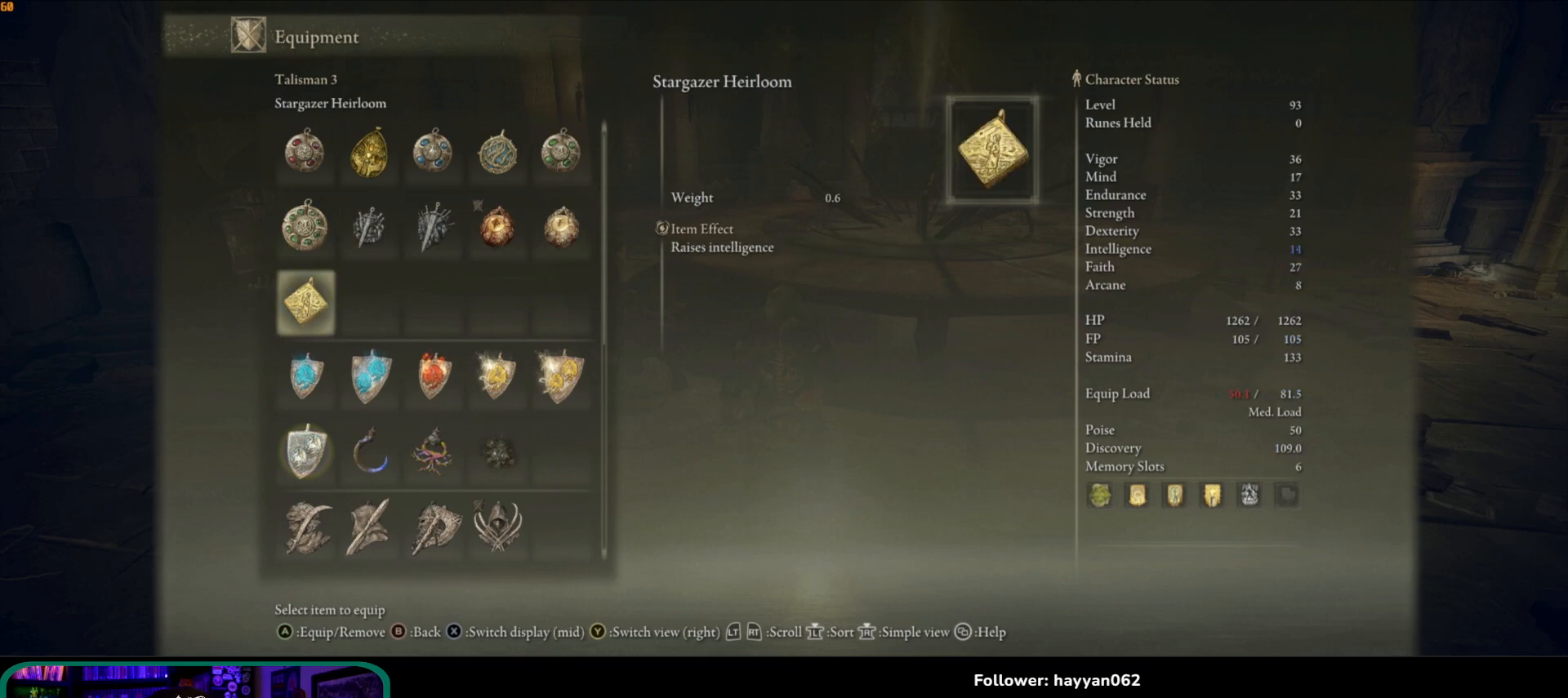
{"buttons": [], "left_stick": "center", "right_stick": "center", "button_events": [[33, "DPAD_RIGHT", "down"], [133, "DPAD_RIGHT", "up"]]}
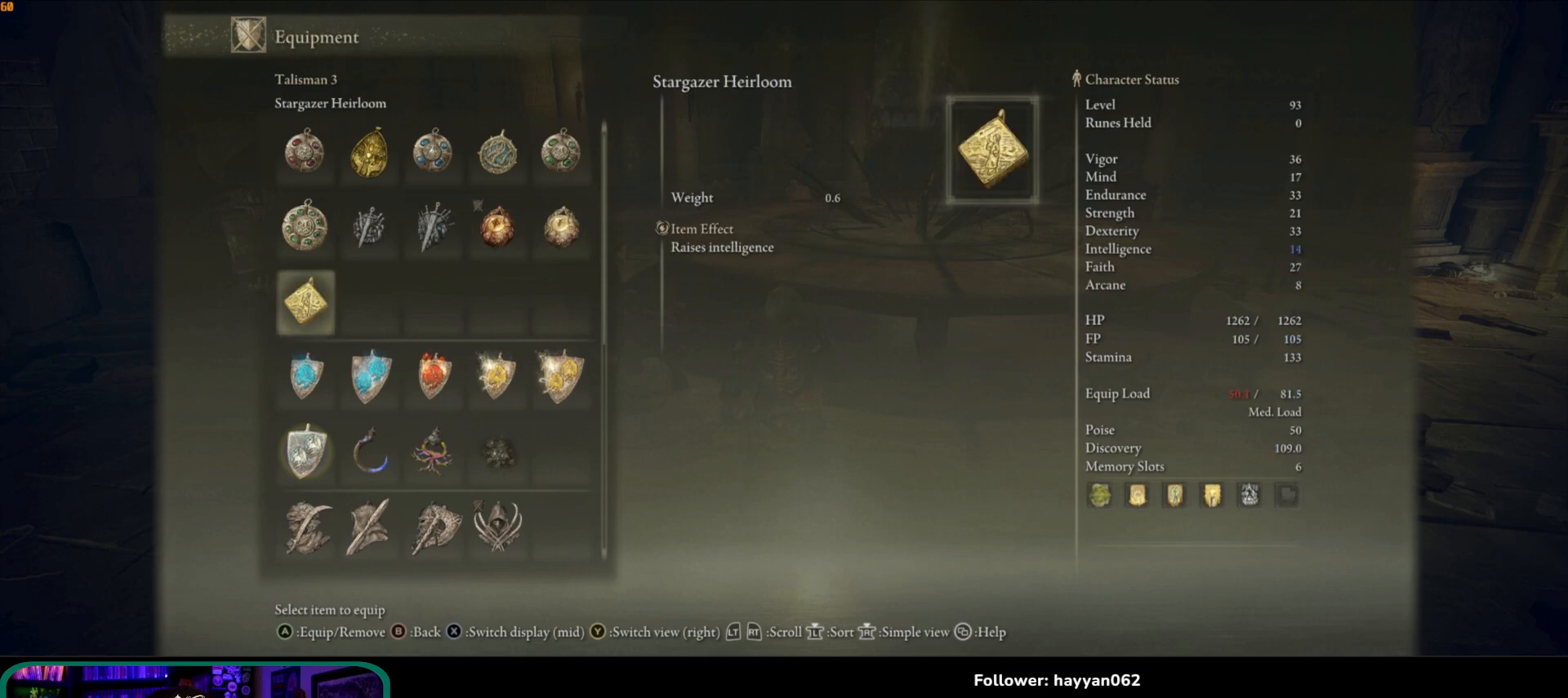
{"buttons": [], "left_stick": "center", "right_stick": "center", "button_events": []}
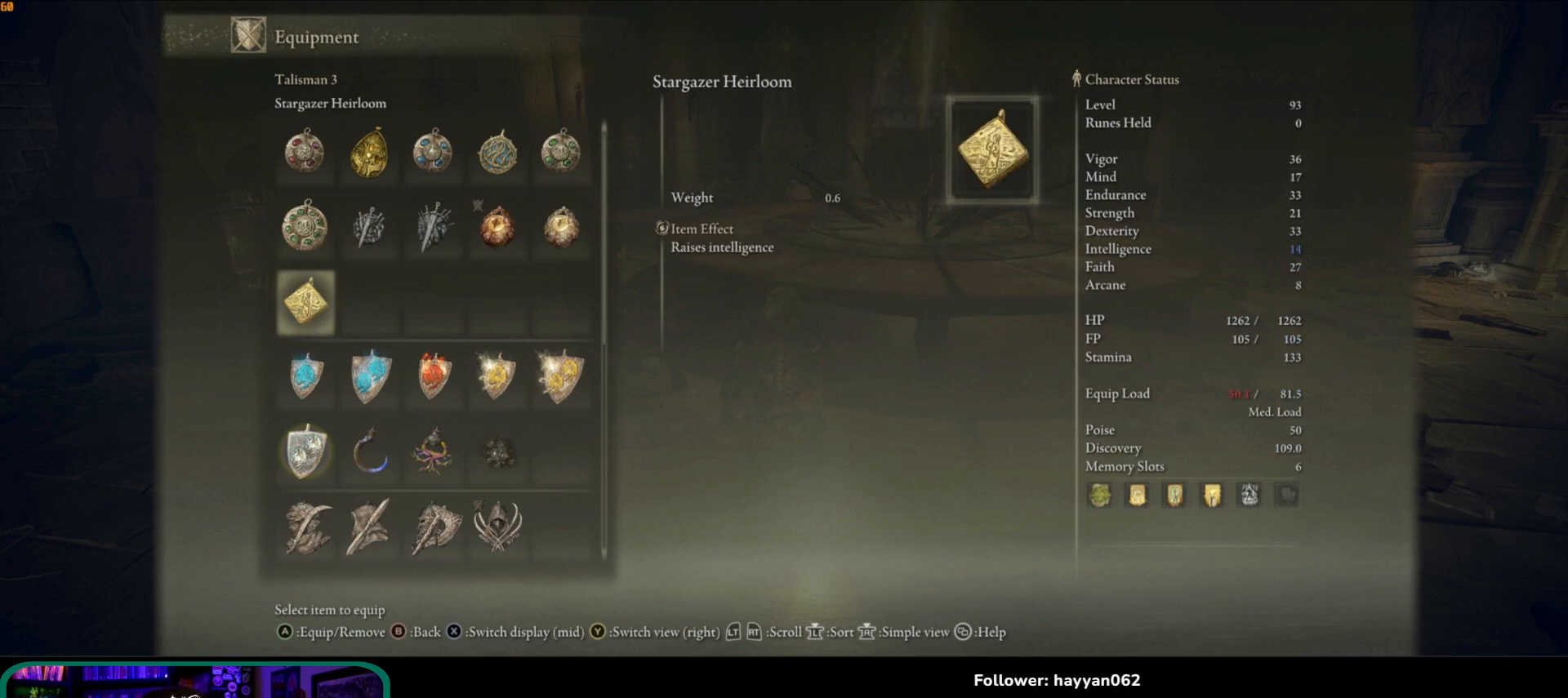
{"buttons": [], "left_stick": "center", "right_stick": "center", "button_events": [[333, "DPAD_DOWN", "down"], [350, "DPAD_DOWN", "up"]]}